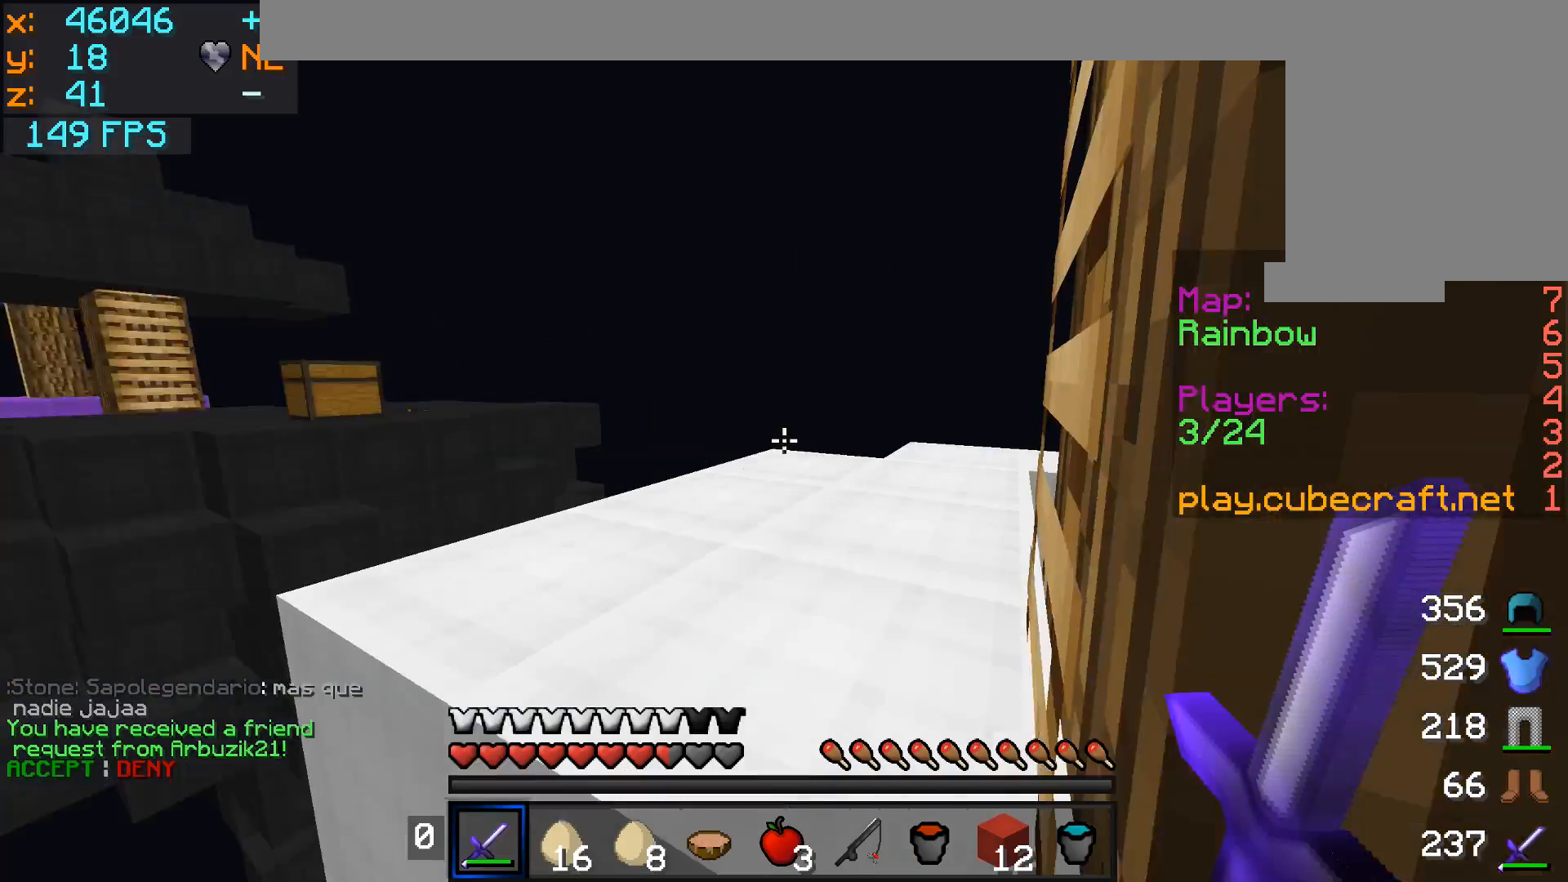
Gameplay with keyboard and mouse; each line is a JSON object with the keys and mouse buttons held at the frame after it. "events" lists presses ("down") and releases ("up") of "a", "d", "s", "w", "mouse_left" and "mouse_right" between this image and that frame as [ms after this image, input, new state], when the widget could be followed in between. "mouse_left", "mouse_right" = the "left", "right" buttons of the "mouse" list. No other keys are recorded. Fast repeated clicks can show as one long hold. Mouse movement is not recorded.
{"keys": ["w"], "mouse": [], "events": [[50, "w", "down"]]}
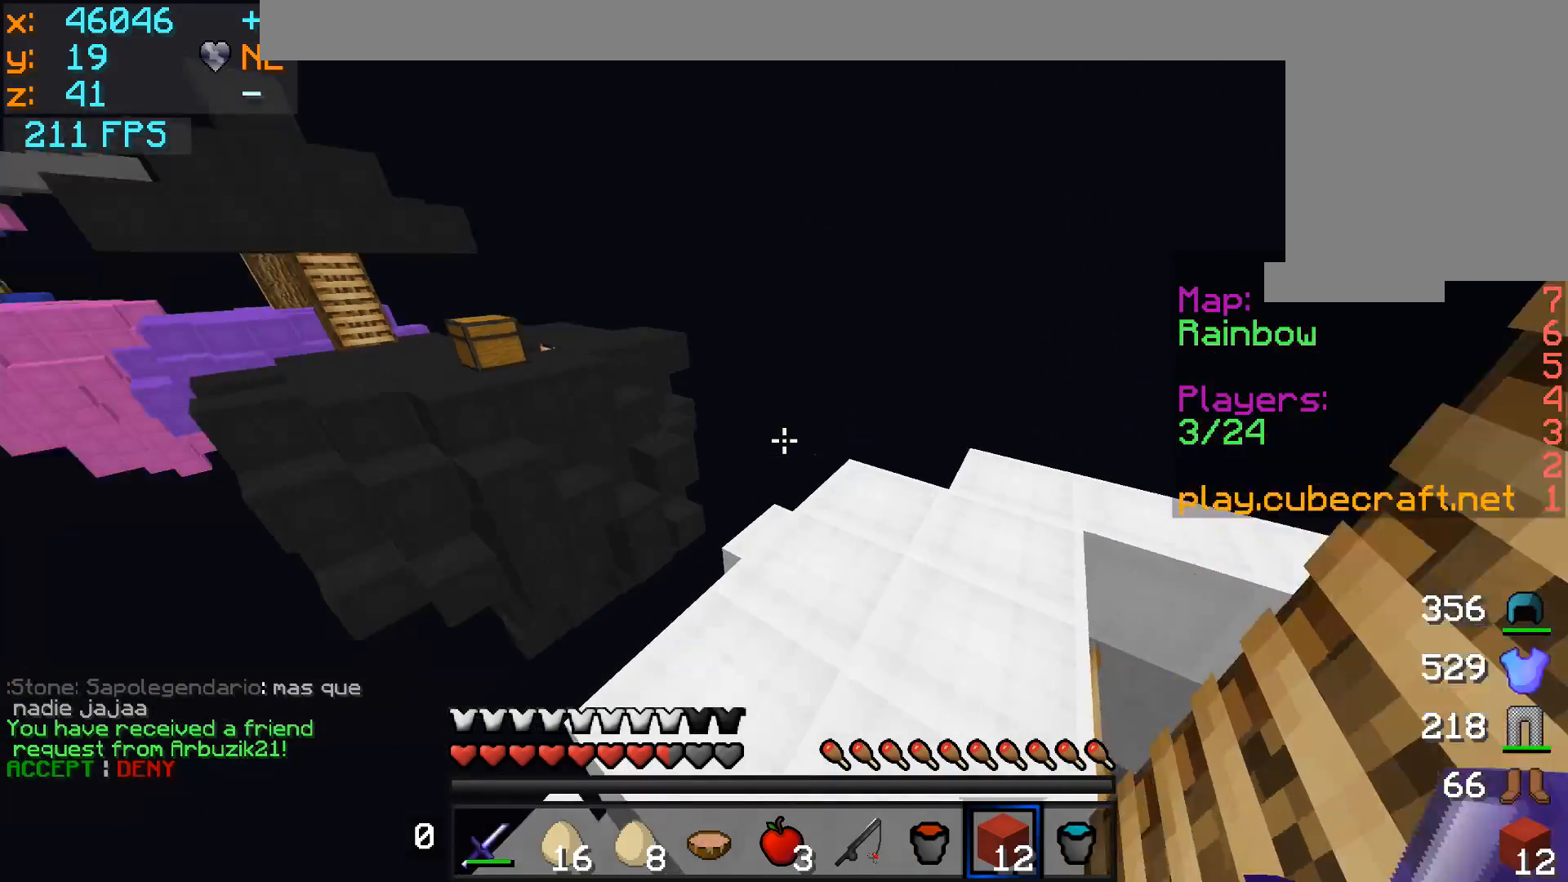
{"keys": ["d"], "mouse": [], "events": [[150, "d", "down"], [250, "w", "up"]]}
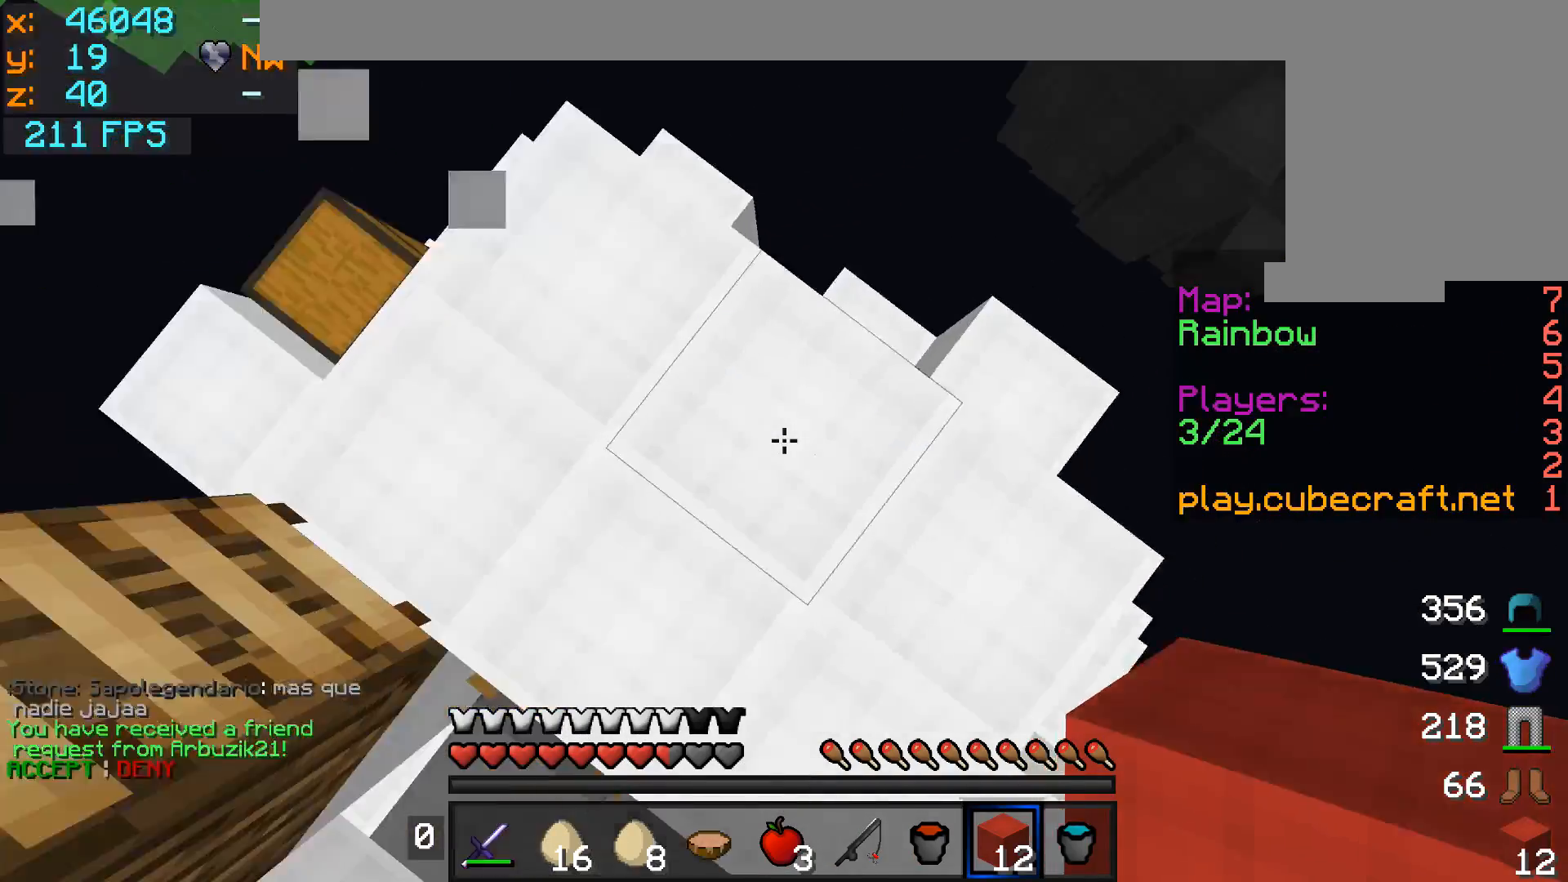
{"keys": ["d", "s"], "mouse": ["right"], "events": [[200, "s", "down"], [350, "mouse_right", "down"], [400, "mouse_right", "up"], [500, "mouse_right", "down"]]}
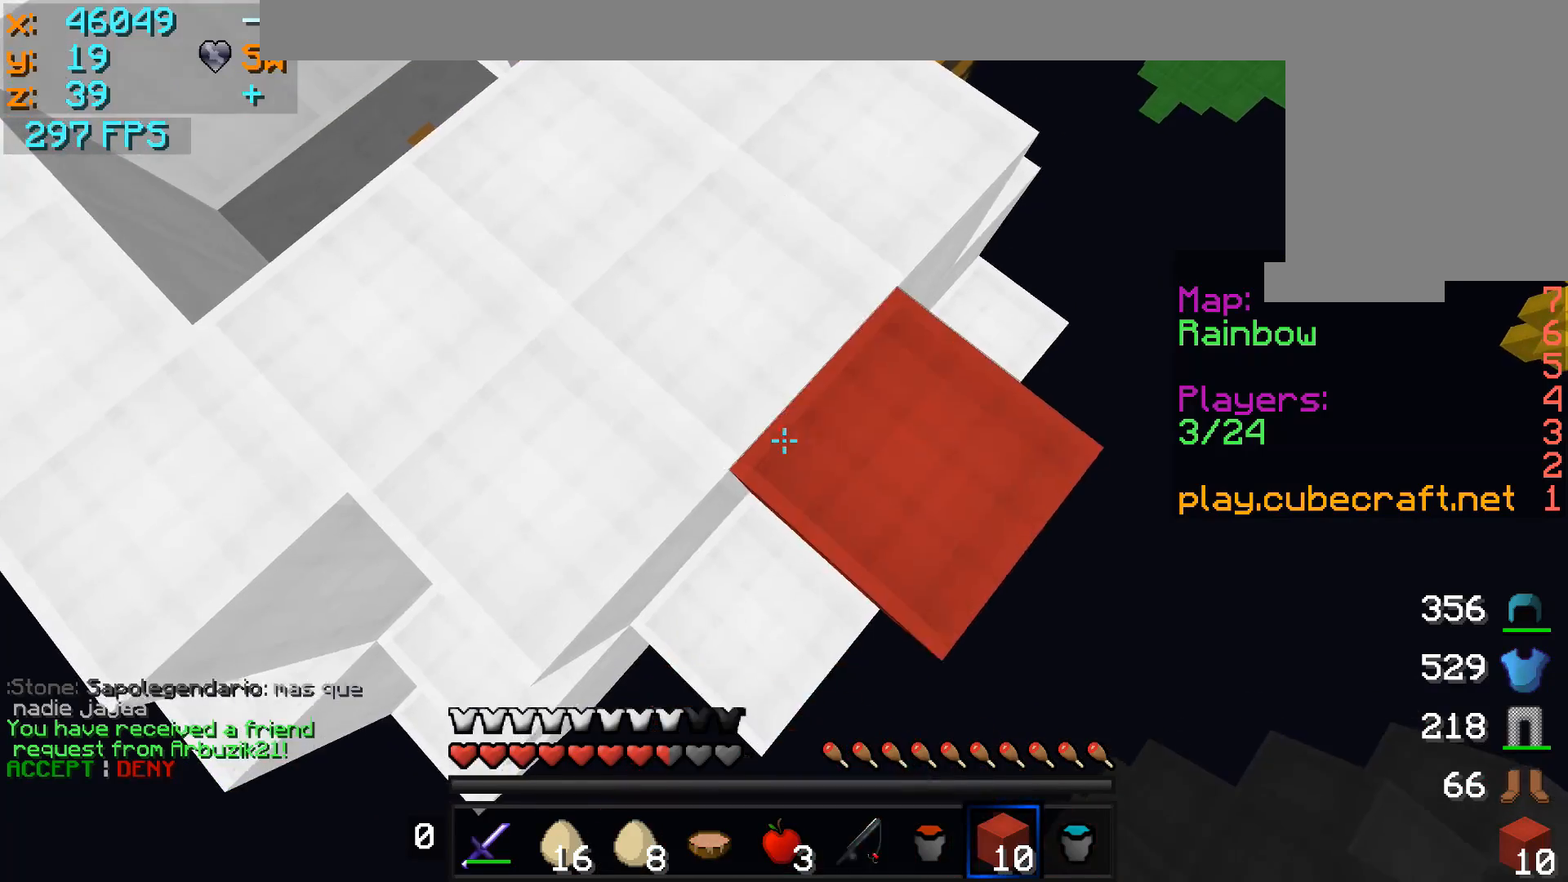
{"keys": ["d", "s"], "mouse": [], "events": [[100, "mouse_right", "up"], [150, "mouse_right", "down"], [250, "mouse_right", "up"], [300, "mouse_right", "down"], [350, "mouse_right", "up"], [450, "mouse_right", "down"], [500, "mouse_right", "up"]]}
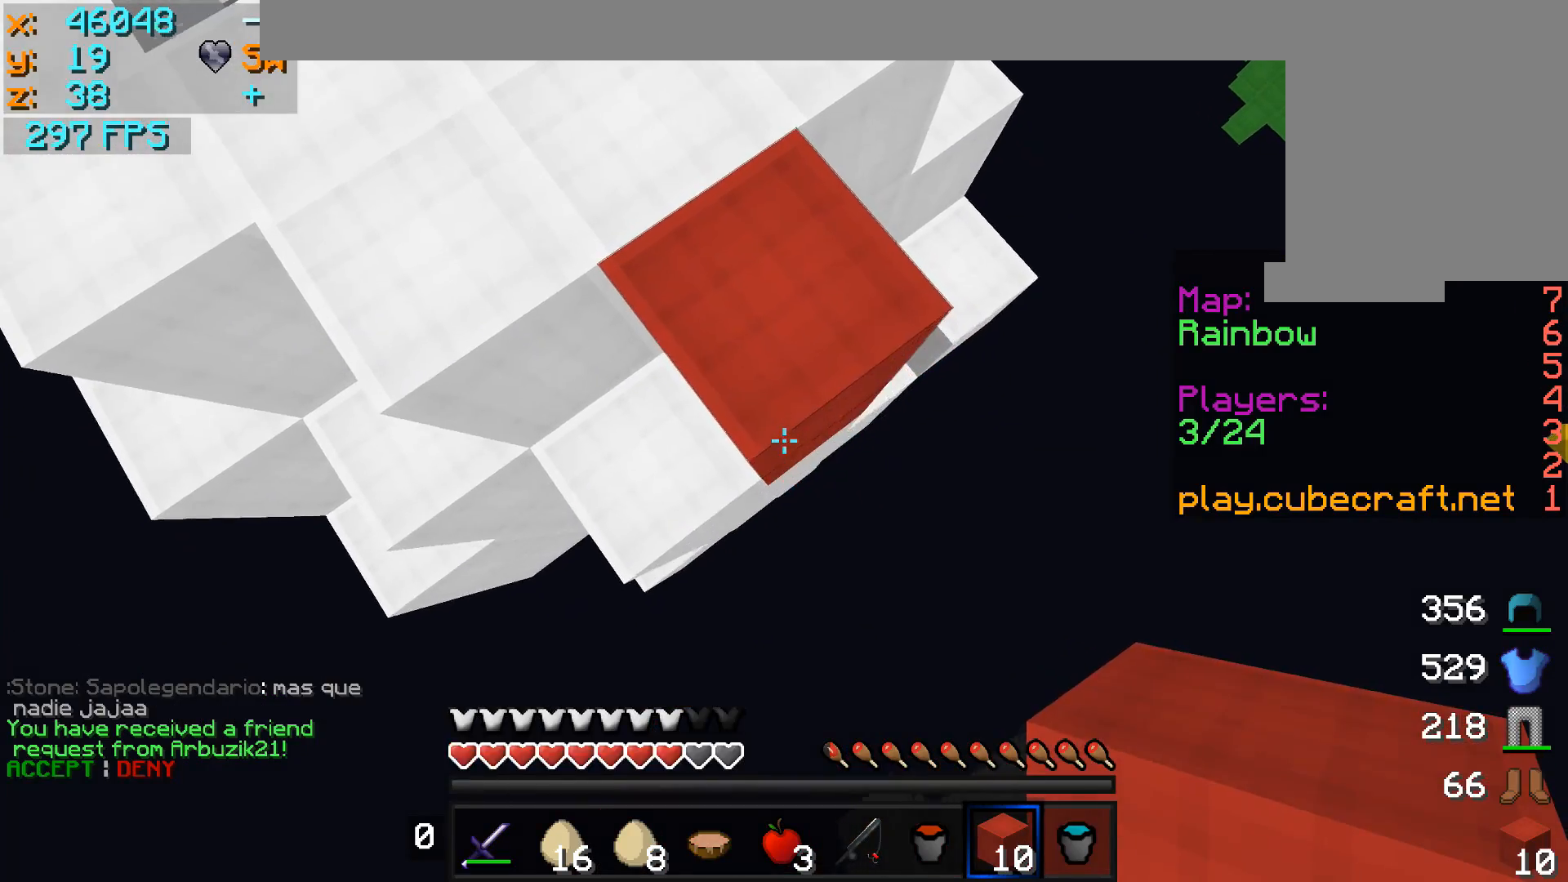
{"keys": ["d", "s"], "mouse": [], "events": [[100, "mouse_right", "down"], [150, "mouse_right", "up"], [250, "mouse_right", "down"], [300, "mouse_right", "up"], [400, "mouse_right", "down"], [450, "mouse_right", "up"]]}
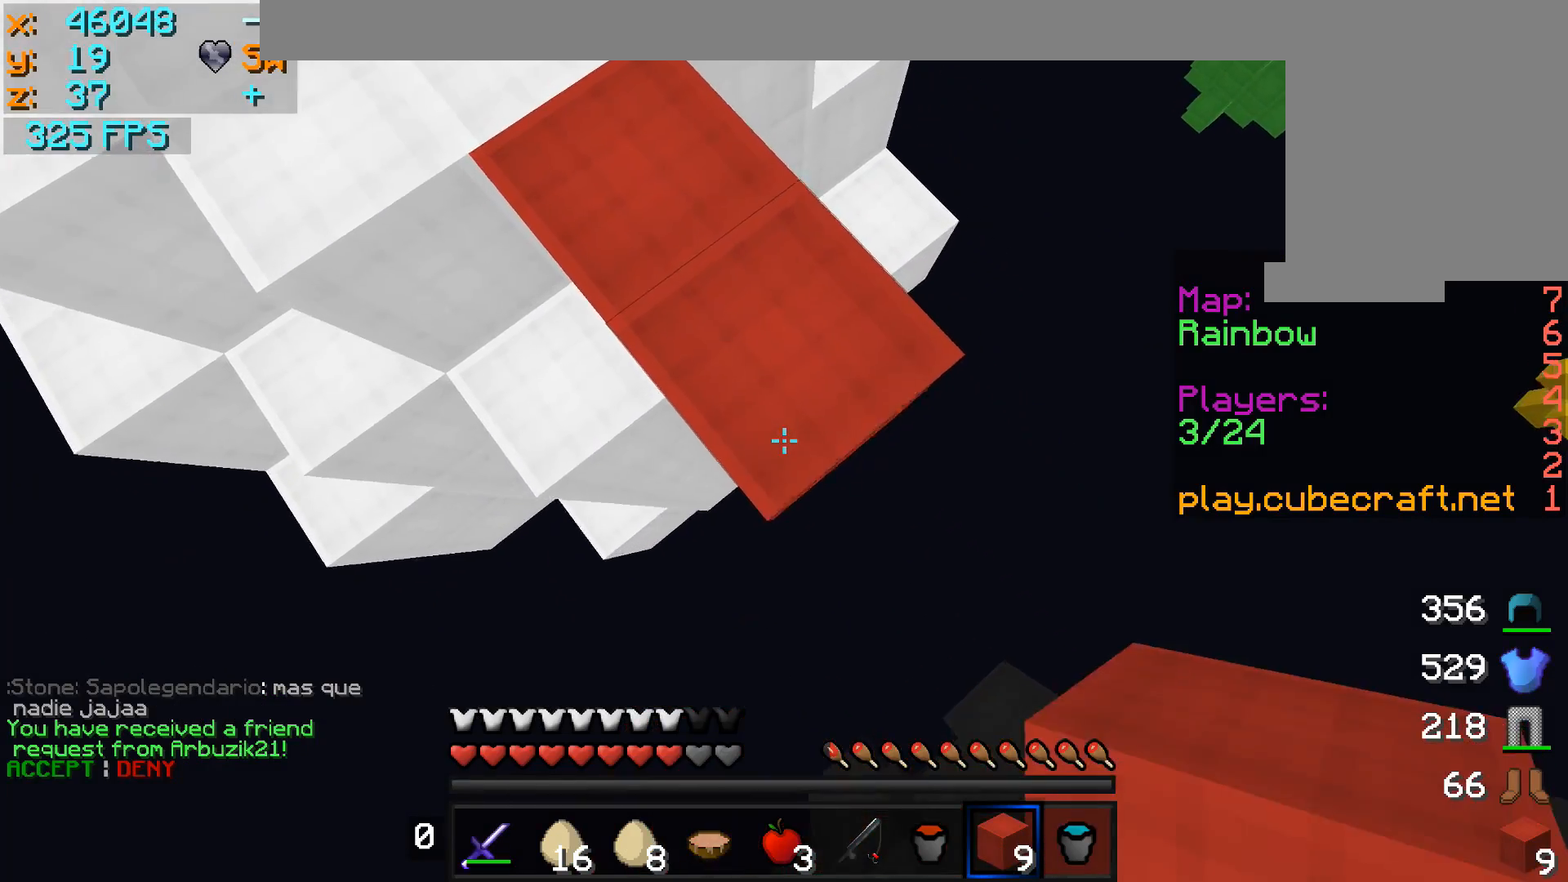
{"keys": ["d", "s"], "mouse": ["right"], "events": [[50, "mouse_right", "down"], [100, "mouse_right", "up"], [200, "mouse_right", "down"], [250, "mouse_right", "up"], [350, "mouse_right", "down"], [400, "mouse_right", "up"], [500, "mouse_right", "down"]]}
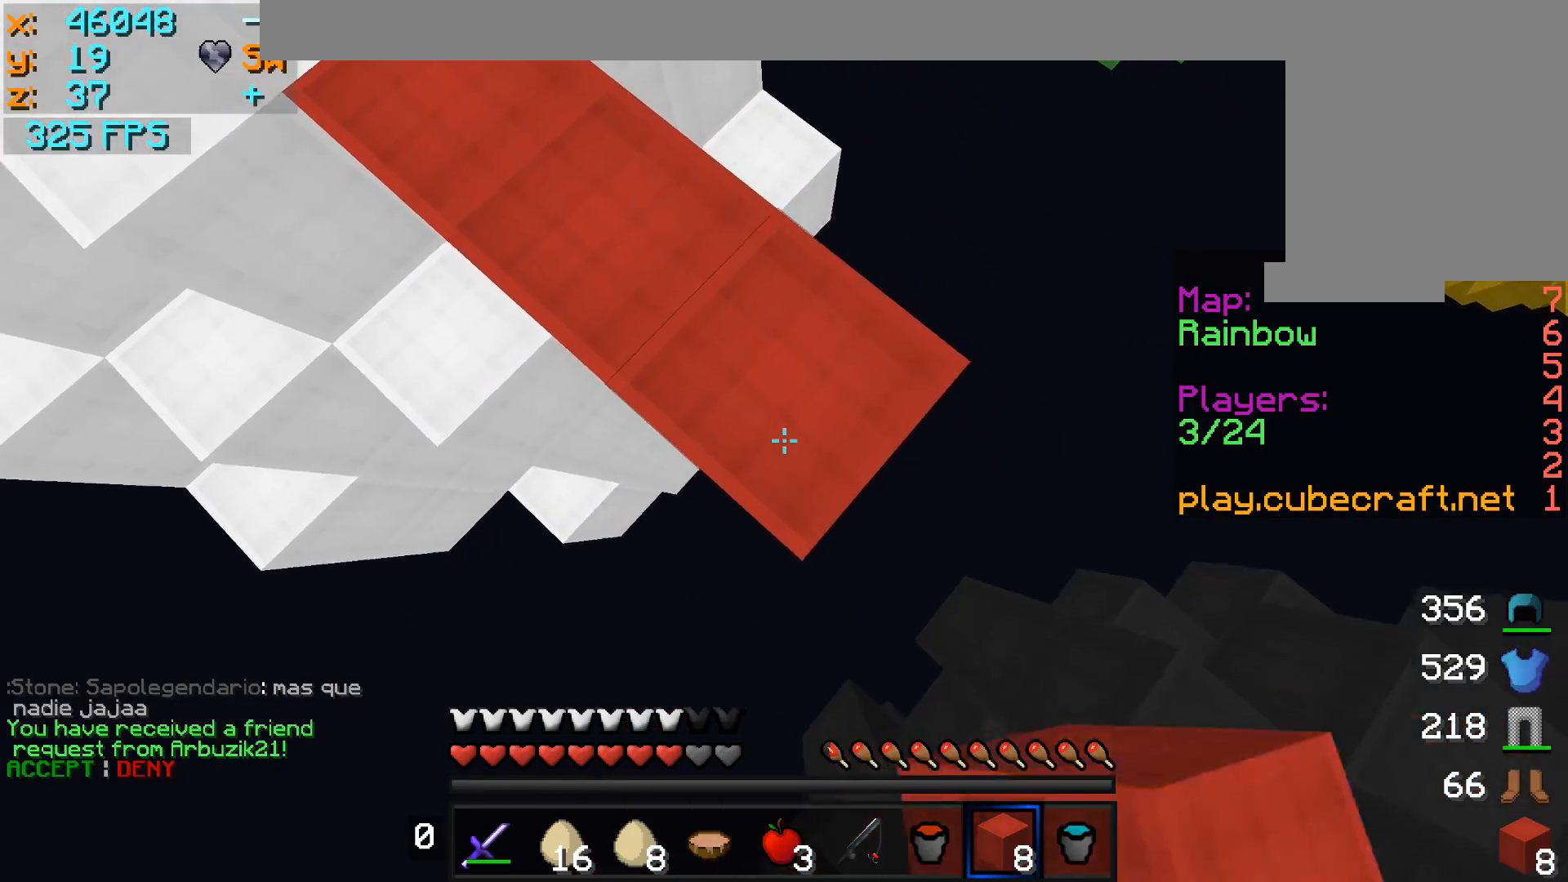
{"keys": ["a", "s"], "mouse": [], "events": [[50, "mouse_right", "up"], [150, "mouse_right", "down"], [200, "mouse_right", "up"], [250, "mouse_right", "down"], [350, "a", "down"], [350, "d", "up"], [350, "mouse_right", "up"]]}
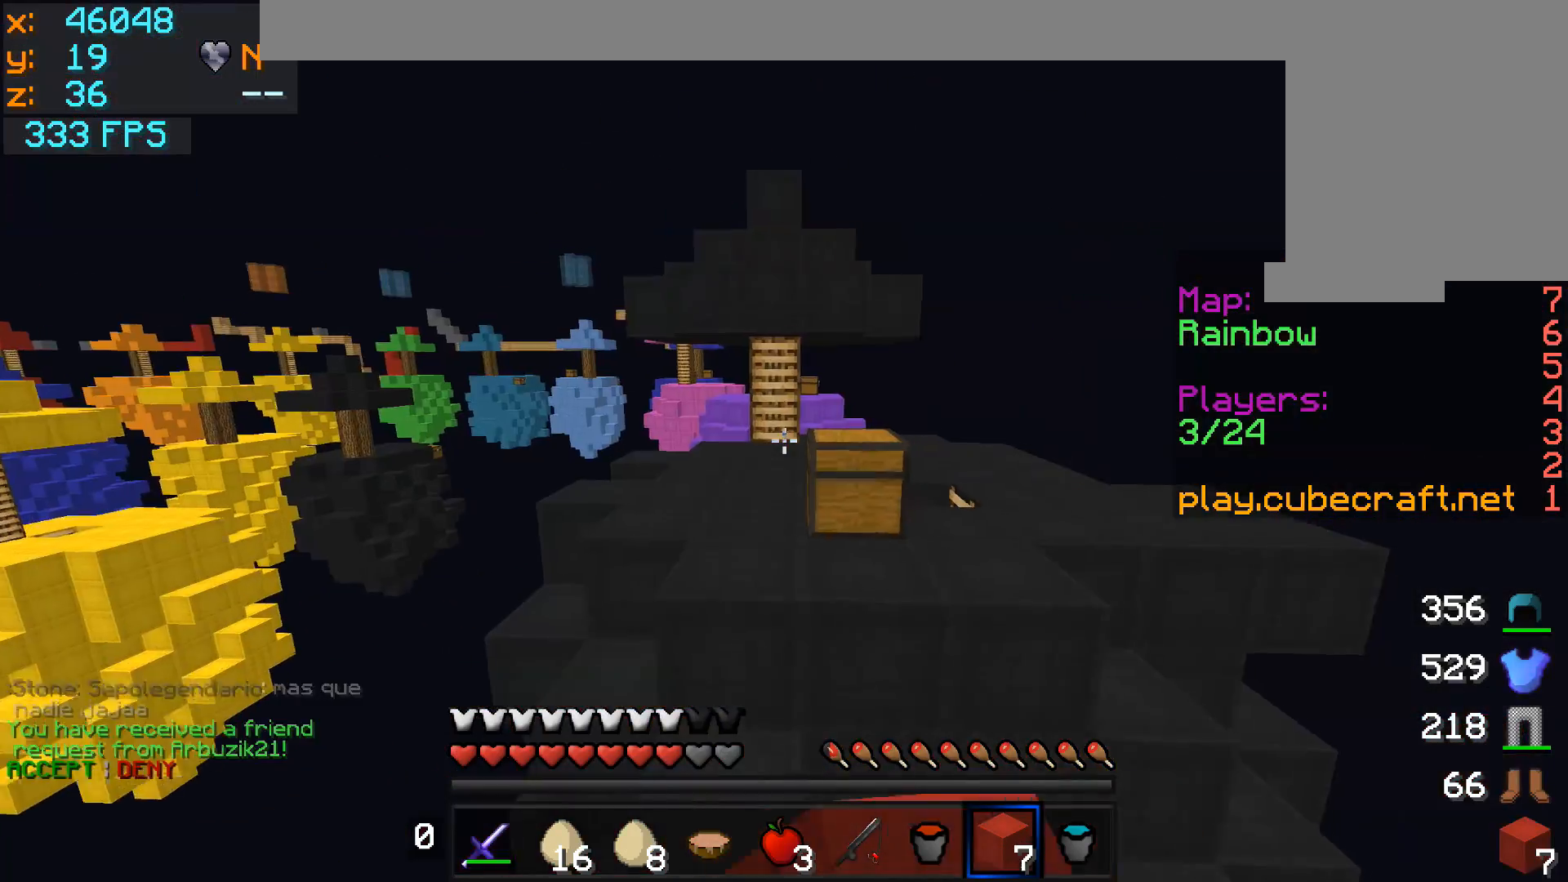
{"keys": ["w"], "mouse": [], "events": [[150, "a", "up"], [150, "s", "up"], [250, "w", "down"]]}